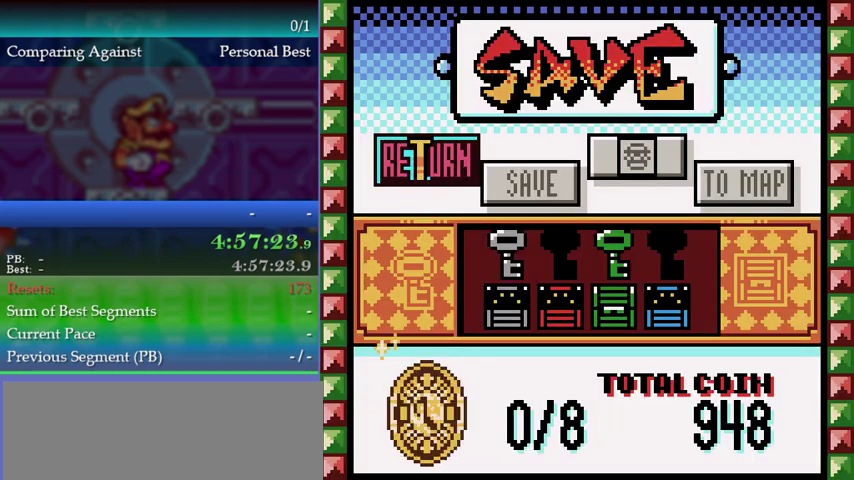
Gameplay with a controller (Nintendo layout); each line is a JSON object with the inputs held at the frame after it. "events" lists button and stick changes between this image and that frame as [ms after this image, input, new state], when the widget could be followed in between. This overlay highlights the sticks when they move; stick clicks (L3) are not distinguishable. Not read: L3 R3.
{"buttons": ["DPAD_UP"], "left_stick": "up", "events": []}
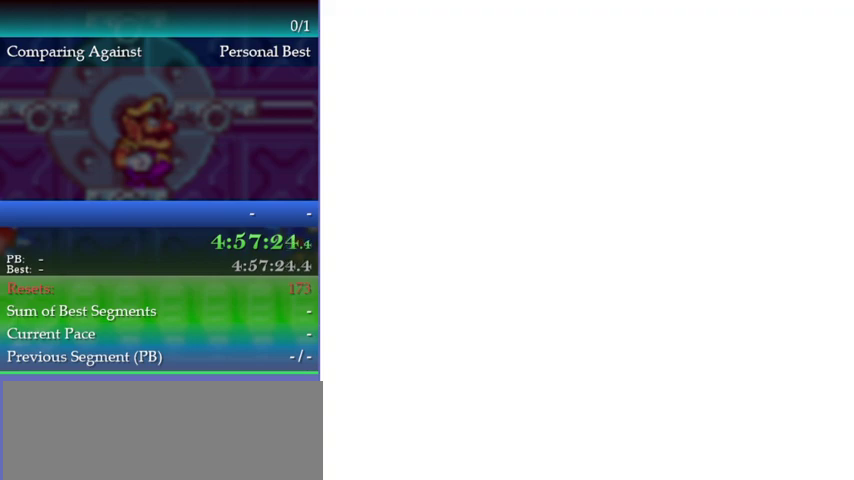
{"buttons": ["A", "DPAD_UP"], "left_stick": "up", "events": [[367, "A", "down"]]}
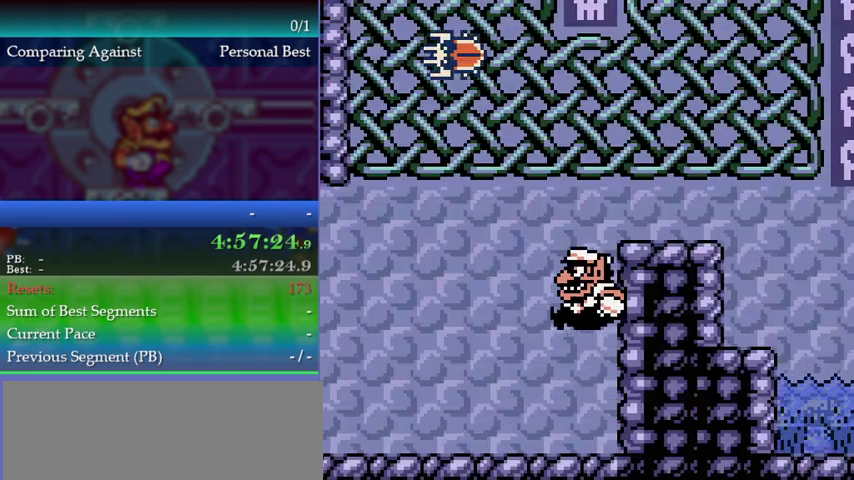
{"buttons": ["A"], "left_stick": "up-right", "events": [[233, "DPAD_UP", "up"], [233, "left_stick", "up-right"]]}
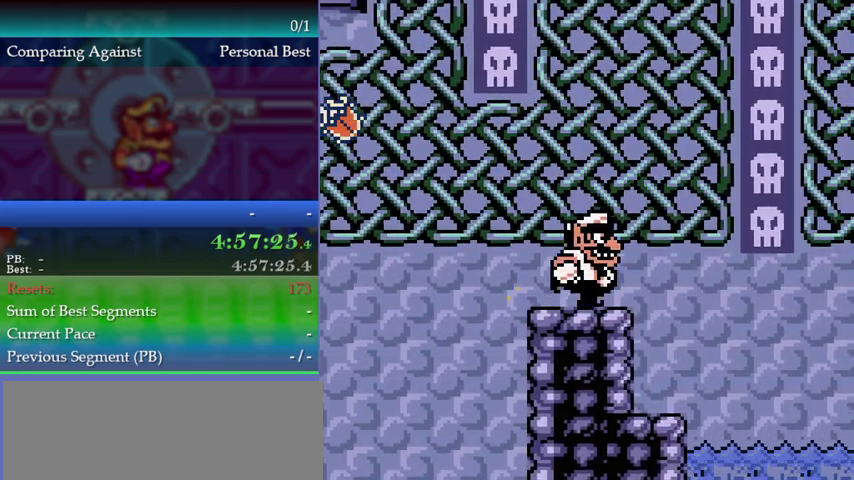
{"buttons": [], "left_stick": "up-right", "events": [[33, "A", "up"], [100, "left_stick", "center"], [300, "A", "down"], [300, "DPAD_UP", "down"], [300, "left_stick", "up"], [367, "DPAD_UP", "up"], [367, "left_stick", "up-right"], [467, "A", "up"]]}
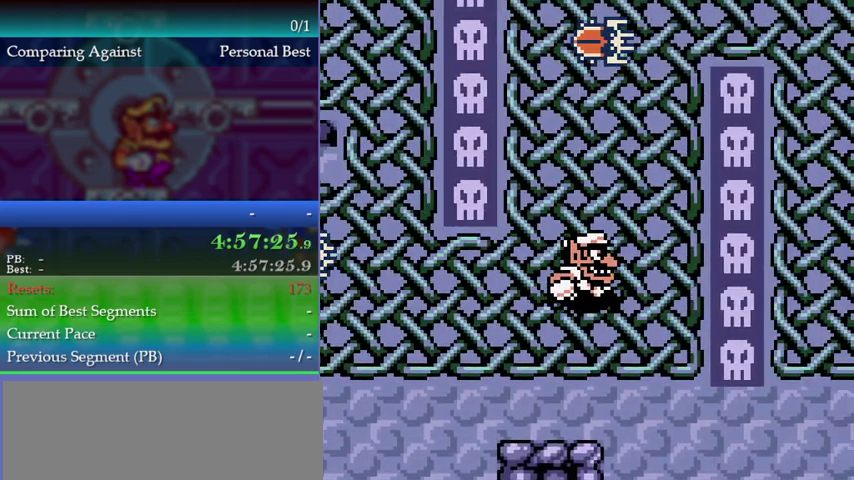
{"buttons": ["DPAD_UP"], "left_stick": "up", "events": [[33, "A", "down"], [33, "DPAD_UP", "down"], [33, "left_stick", "up"], [167, "A", "up"]]}
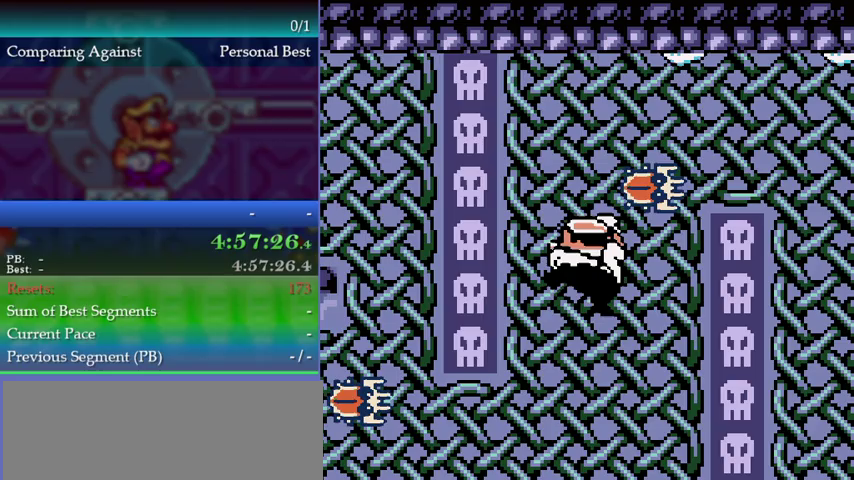
{"buttons": ["DPAD_UP"], "left_stick": "up", "events": []}
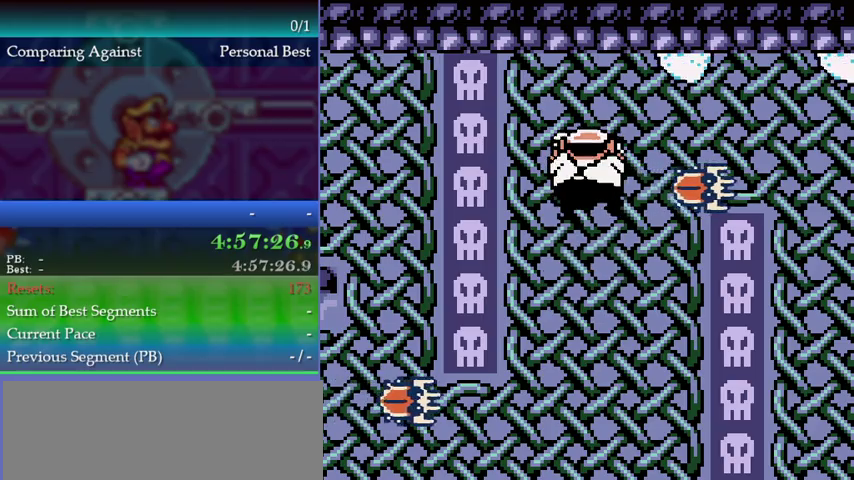
{"buttons": [], "left_stick": "center", "events": [[33, "DPAD_UP", "up"], [33, "left_stick", "center"], [267, "DPAD_DOWN", "down"], [267, "left_stick", "down"], [400, "DPAD_DOWN", "up"], [400, "left_stick", "center"]]}
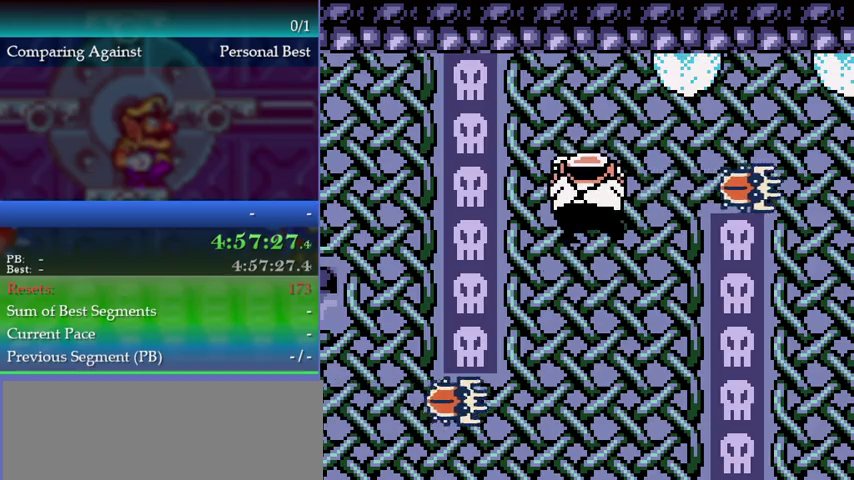
{"buttons": [], "left_stick": "center", "events": []}
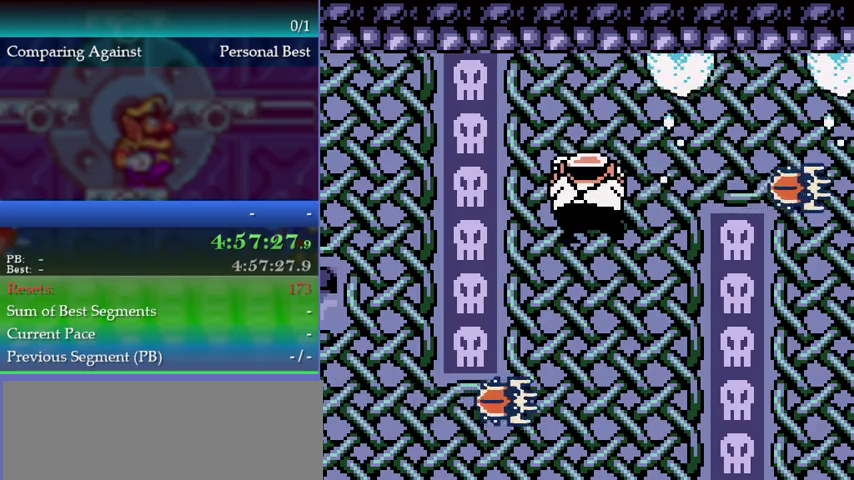
{"buttons": ["DPAD_DOWN"], "left_stick": "down", "events": [[133, "A", "down"], [167, "DPAD_DOWN", "down"], [167, "left_stick", "down"], [233, "A", "up"]]}
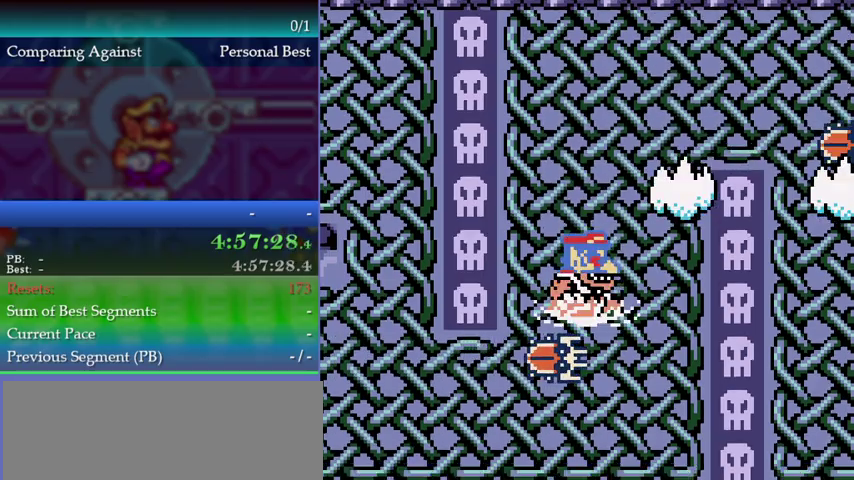
{"buttons": ["DPAD_UP"], "left_stick": "up", "events": [[267, "DPAD_DOWN", "up"], [267, "left_stick", "center"], [400, "DPAD_UP", "down"], [400, "left_stick", "up"]]}
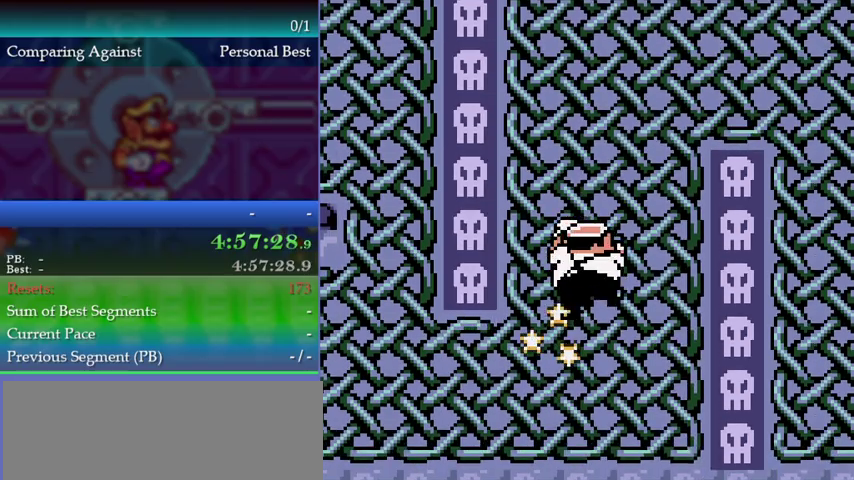
{"buttons": ["DPAD_DOWN"], "left_stick": "down", "events": [[67, "DPAD_LEFT", "down"], [67, "DPAD_UP", "up"], [67, "left_stick", "left"], [133, "DPAD_LEFT", "up"], [167, "DPAD_DOWN", "down"], [167, "left_stick", "down"]]}
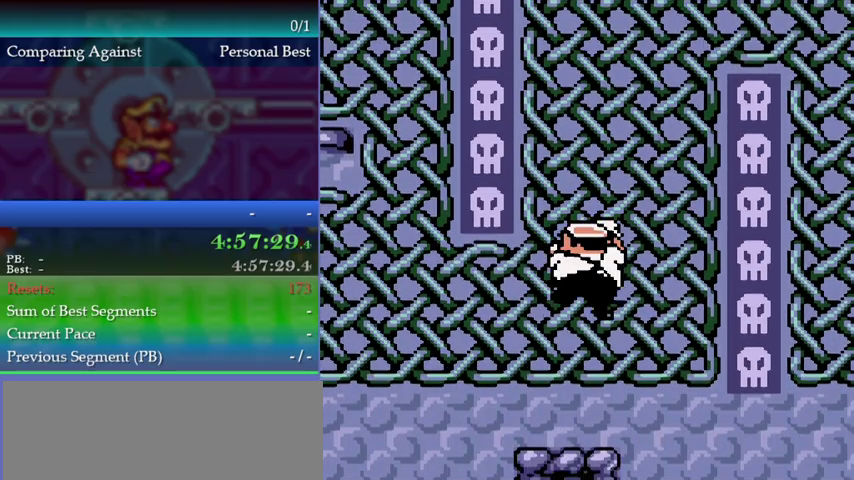
{"buttons": ["DPAD_LEFT"], "left_stick": "left", "events": [[67, "DPAD_DOWN", "up"], [100, "DPAD_LEFT", "down"], [100, "left_stick", "left"]]}
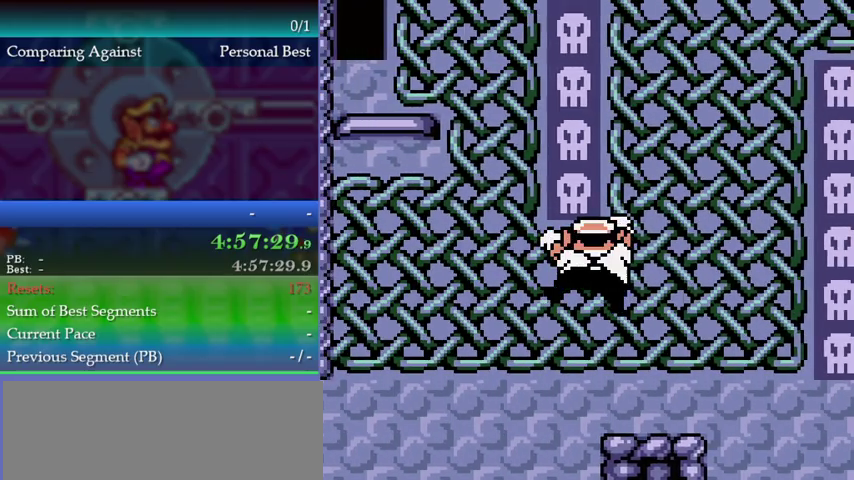
{"buttons": [], "left_stick": "up-left", "events": [[500, "DPAD_LEFT", "up"], [500, "left_stick", "up-left"]]}
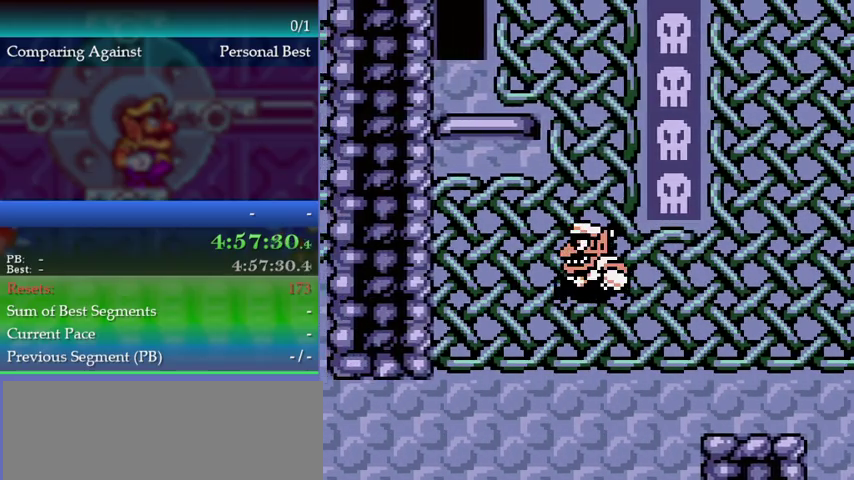
{"buttons": ["A"], "left_stick": "up-left", "events": [[67, "A", "down"], [233, "A", "up"], [300, "A", "down"]]}
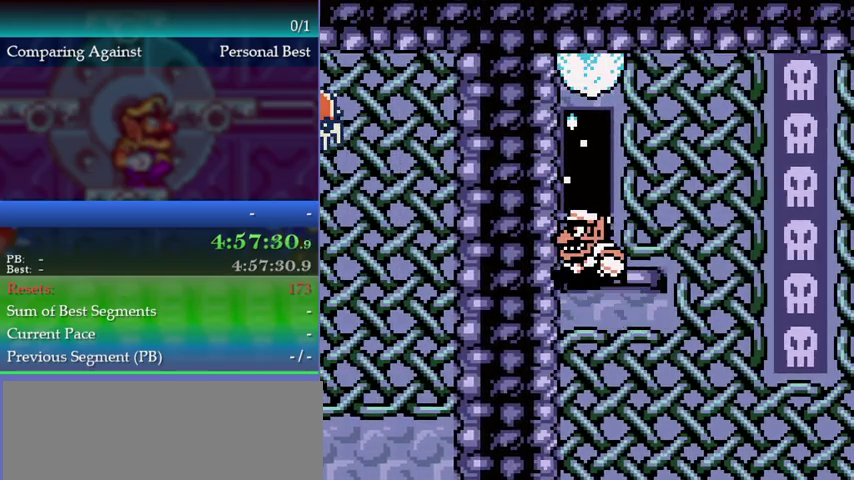
{"buttons": [], "left_stick": "center", "events": [[167, "DPAD_UP", "down"], [167, "left_stick", "up"], [233, "A", "up"], [233, "DPAD_UP", "up"], [233, "left_stick", "up-right"], [467, "left_stick", "center"]]}
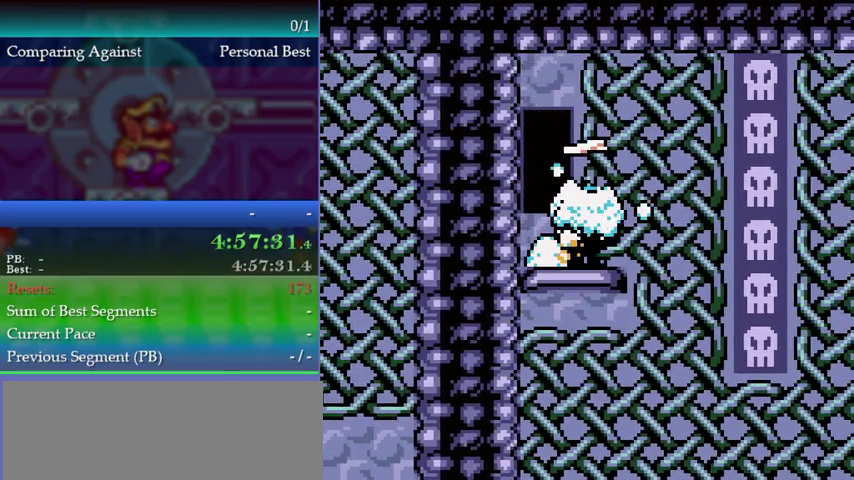
{"buttons": [], "left_stick": "center", "events": [[67, "DPAD_UP", "down"], [67, "left_stick", "up"], [167, "DPAD_UP", "up"], [200, "DPAD_RIGHT", "down"], [200, "left_stick", "right"], [300, "DPAD_RIGHT", "up"], [300, "left_stick", "center"]]}
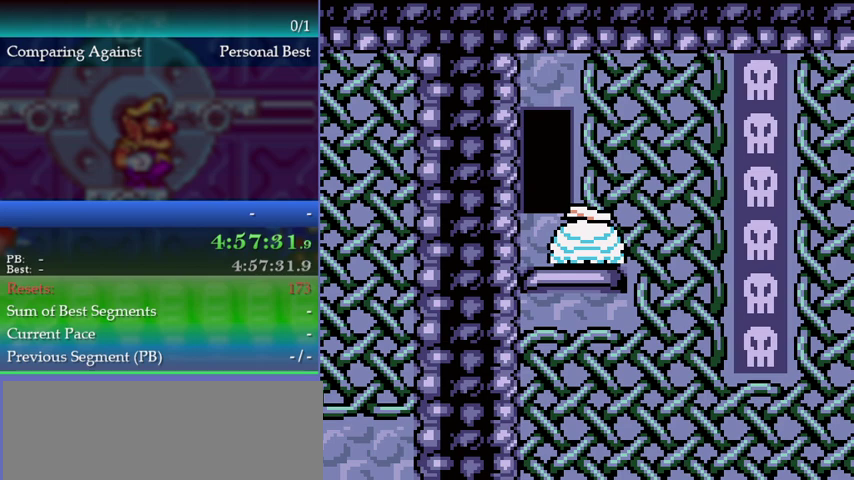
{"buttons": [], "left_stick": "center", "events": []}
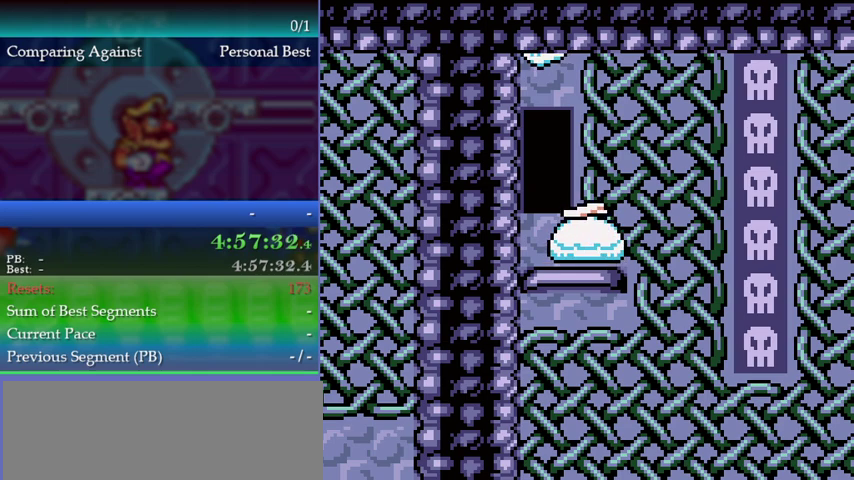
{"buttons": [], "left_stick": "center", "events": []}
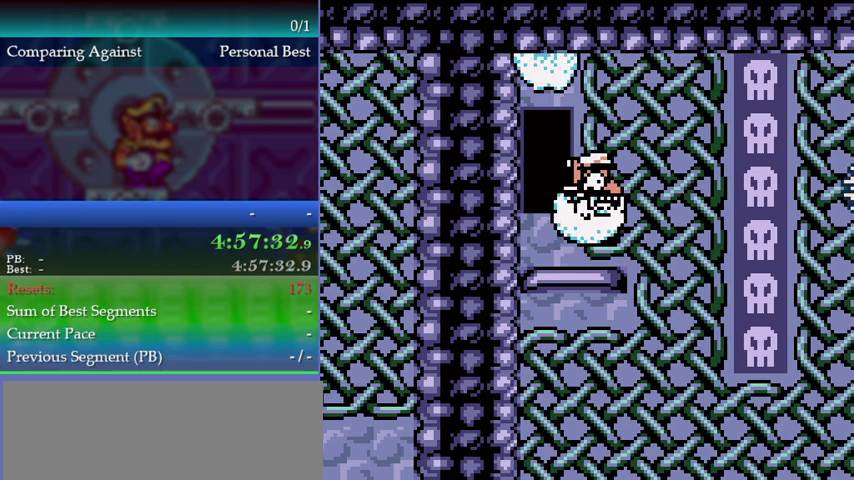
{"buttons": ["DPAD_RIGHT"], "left_stick": "right", "events": [[300, "DPAD_RIGHT", "down"], [300, "left_stick", "right"]]}
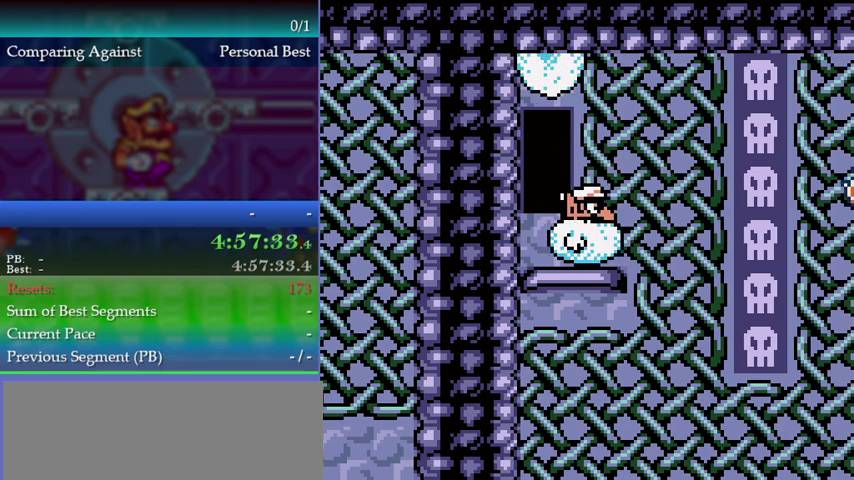
{"buttons": ["DPAD_RIGHT"], "left_stick": "right", "events": []}
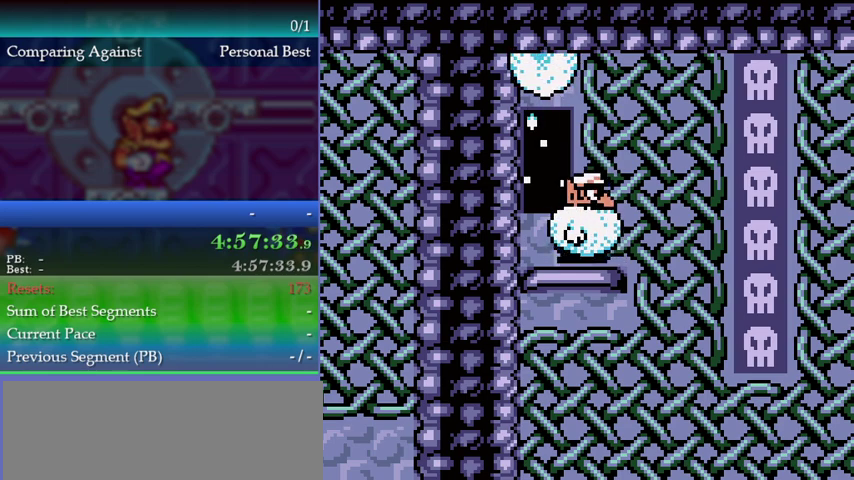
{"buttons": [], "left_stick": "center", "events": [[433, "DPAD_RIGHT", "up"], [433, "left_stick", "center"]]}
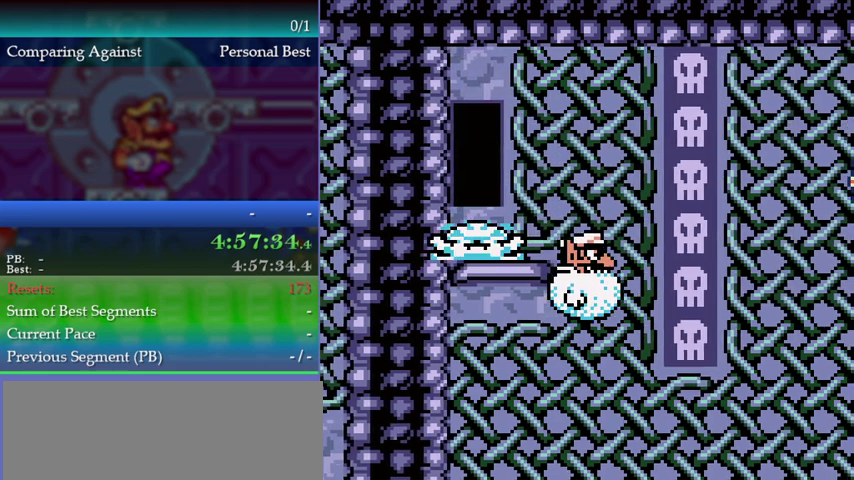
{"buttons": ["DPAD_RIGHT"], "left_stick": "right", "events": [[133, "DPAD_RIGHT", "down"], [133, "left_stick", "right"]]}